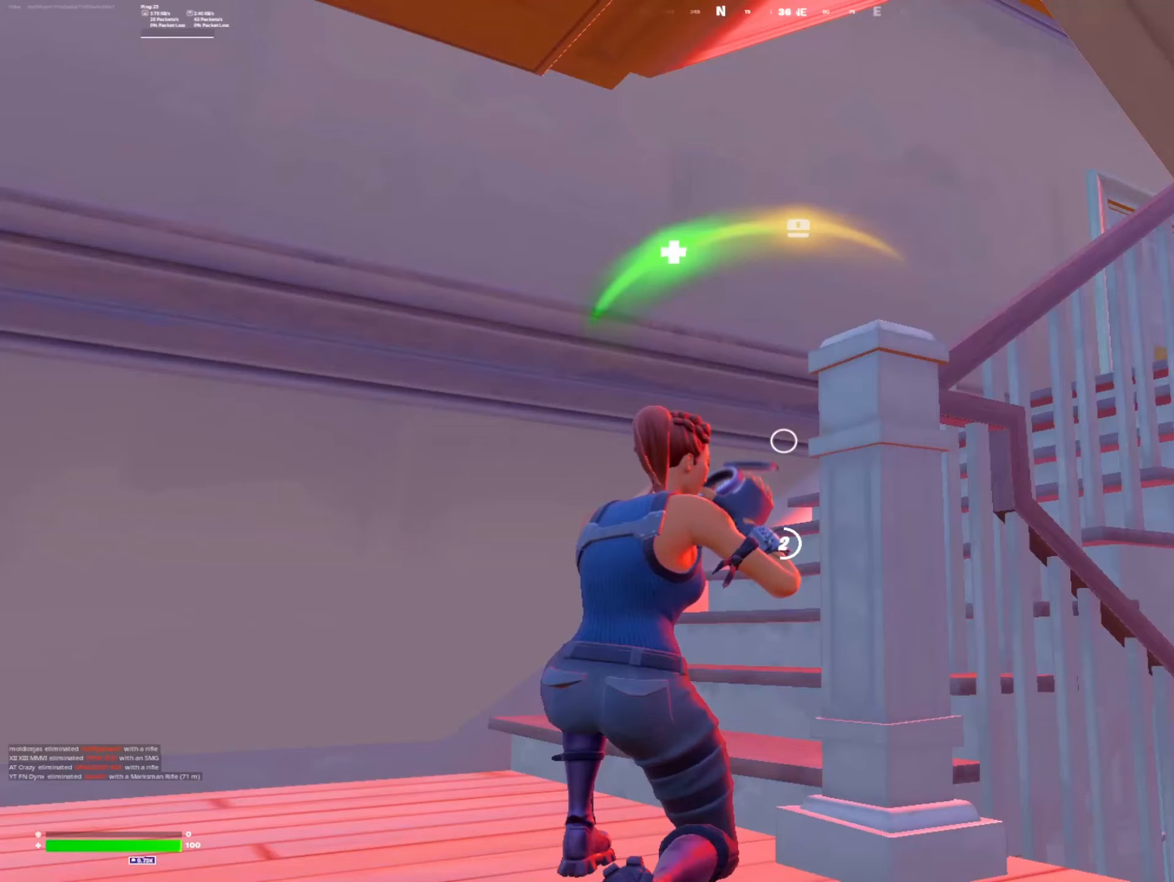
Gameplay with a controller (Xbox layout); each line is a JSON object with the inputs held at the frame after it. "events" lists button and stick changes between this image and that frame as [ms after this image, input, new state], when the widget could be followed in between.
{"buttons": [], "left_stick": "center", "right_stick": "center", "events": [[33, "R2", "down"], [133, "R2", "up"], [267, "R2", "down"], [333, "R2", "up"], [433, "R2", "down"], [500, "R2", "up"]]}
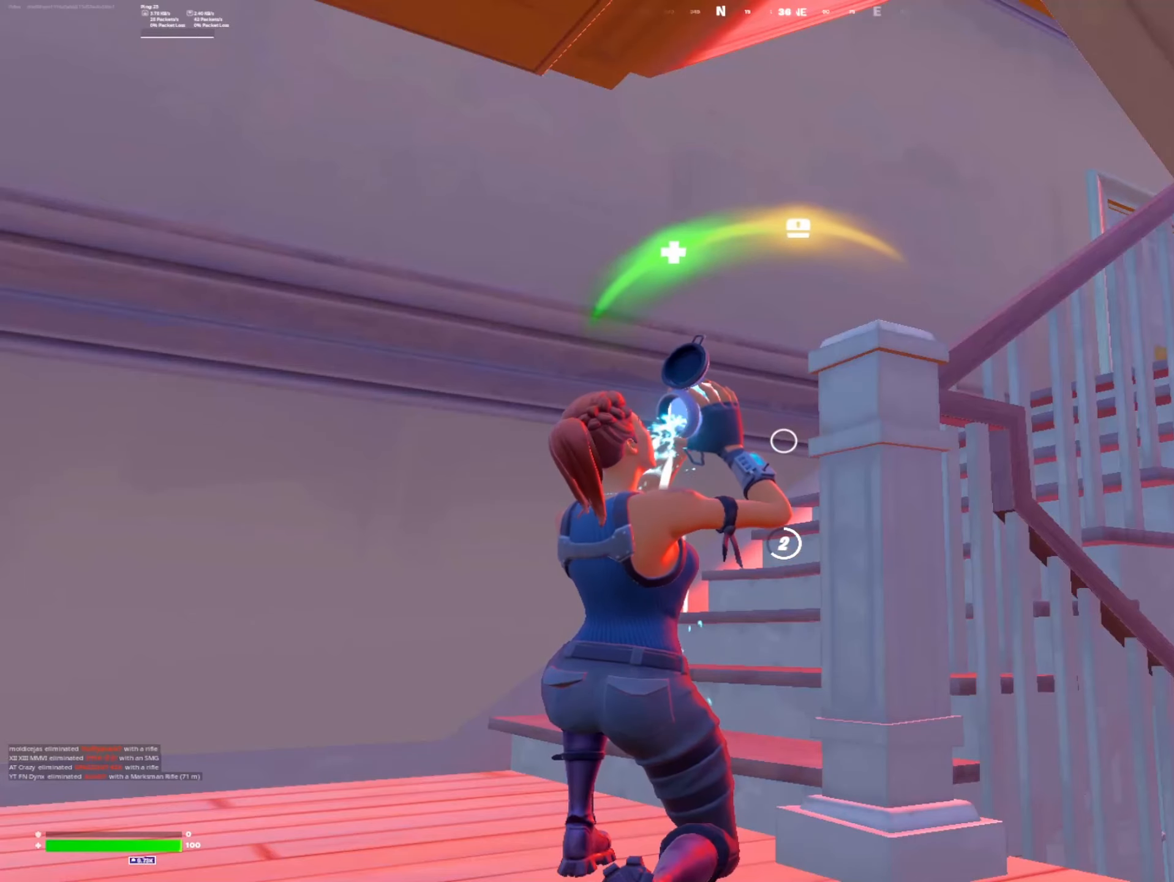
{"buttons": [], "left_stick": "center", "right_stick": "center", "events": [[100, "R2", "down"], [200, "R2", "up"], [300, "R2", "down"], [433, "R2", "up"]]}
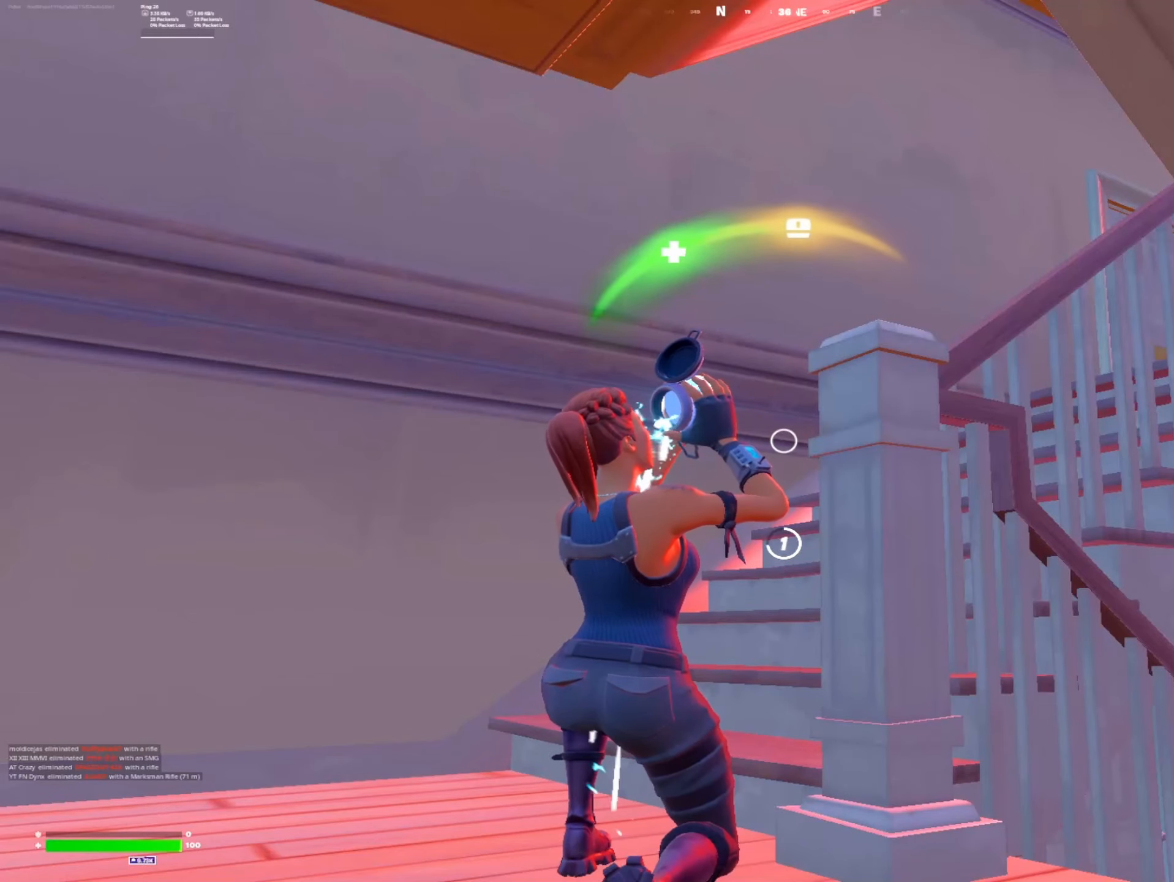
{"buttons": [], "left_stick": "center", "right_stick": "center", "events": [[33, "R2", "down"], [200, "R2", "up"]]}
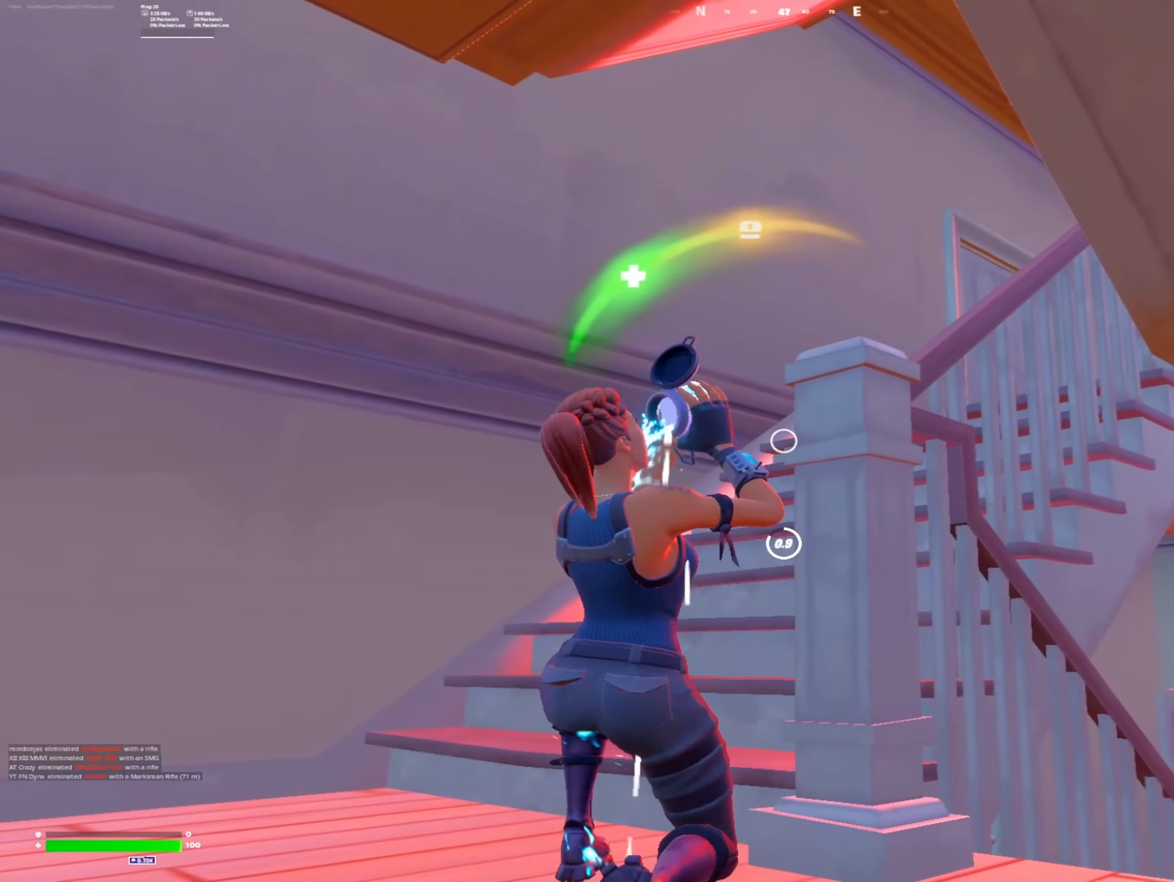
{"buttons": [], "left_stick": "center", "right_stick": "center", "events": []}
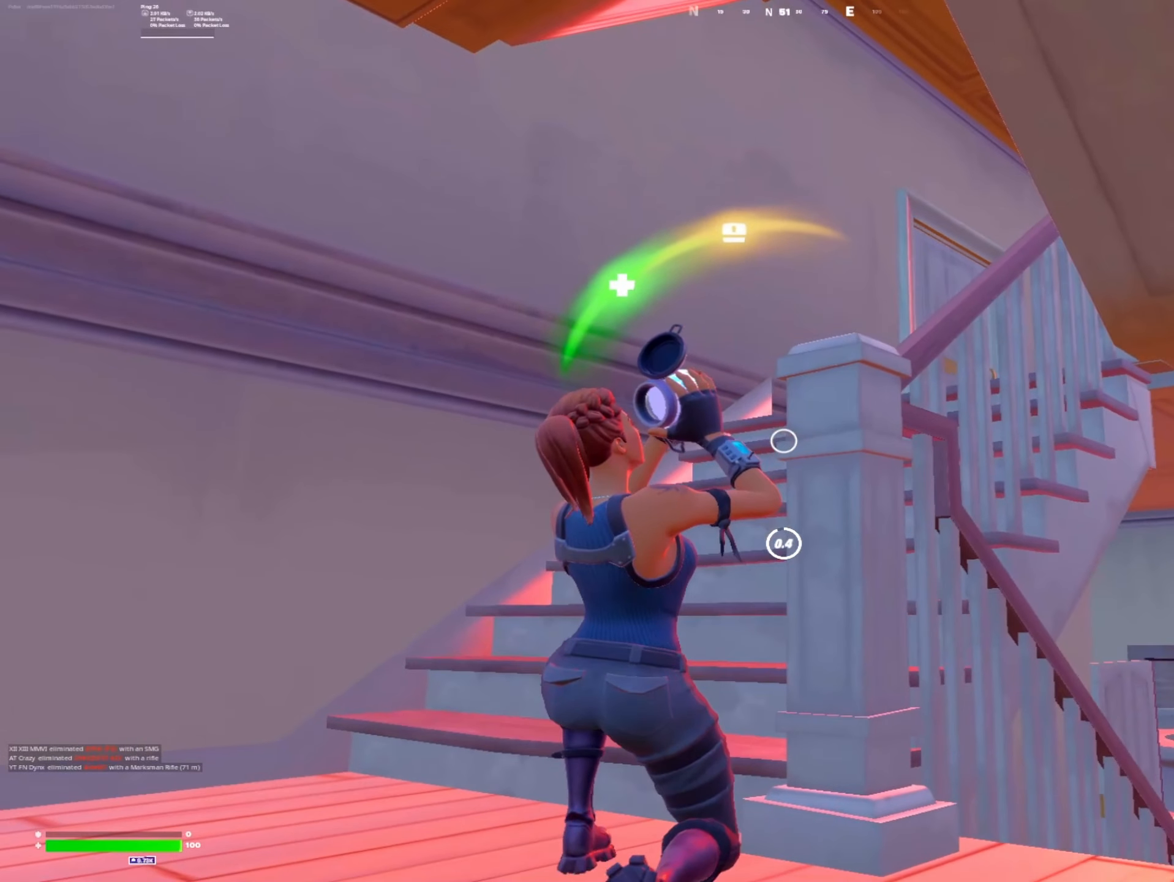
{"buttons": [], "left_stick": "up", "right_stick": "center", "events": [[67, "left_stick", "left"], [200, "left_stick", "up-left"], [467, "left_stick", "up"]]}
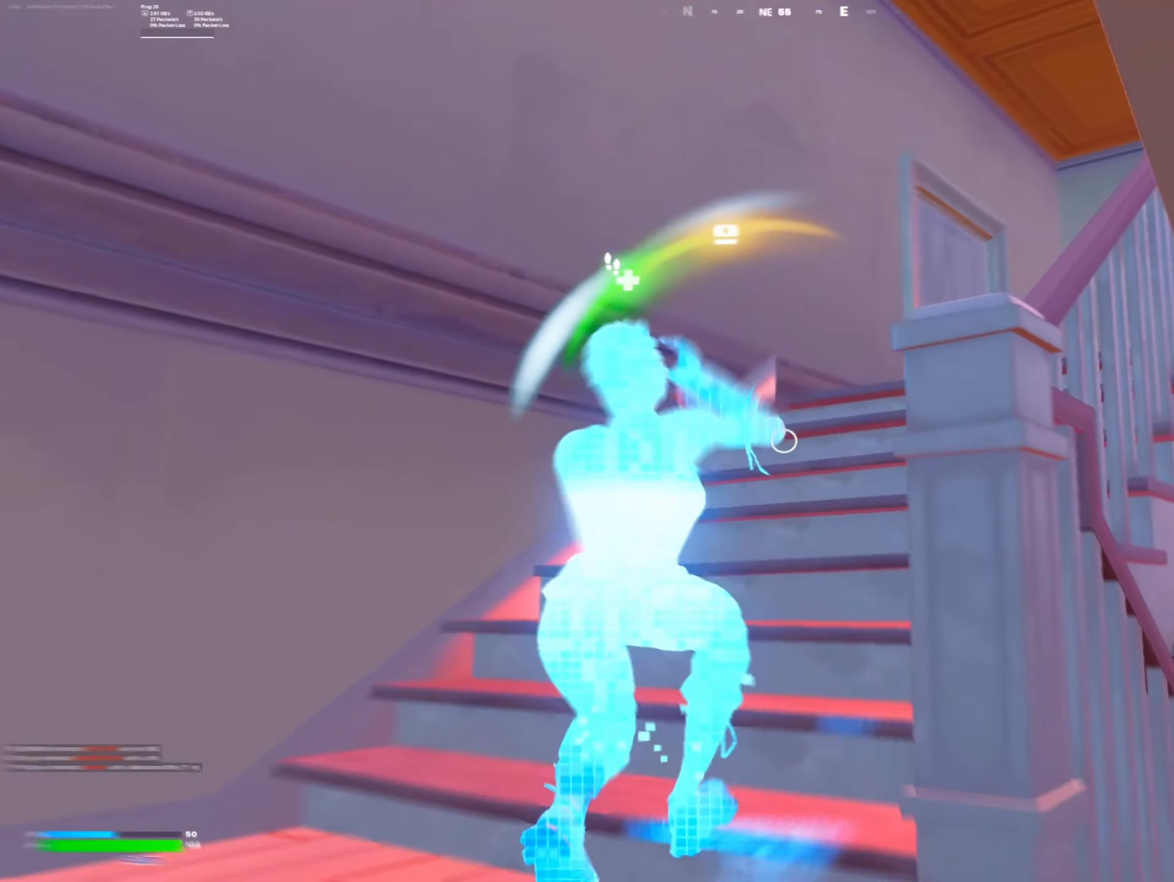
{"buttons": [], "left_stick": "center", "right_stick": "center", "events": [[33, "right_stick", "right"], [100, "right_stick", "center"], [133, "L3", "down"], [133, "R1", "down"], [267, "L3", "up"], [267, "R1", "up"], [267, "left_stick", "center"], [333, "right_stick", "down-left"], [500, "right_stick", "center"]]}
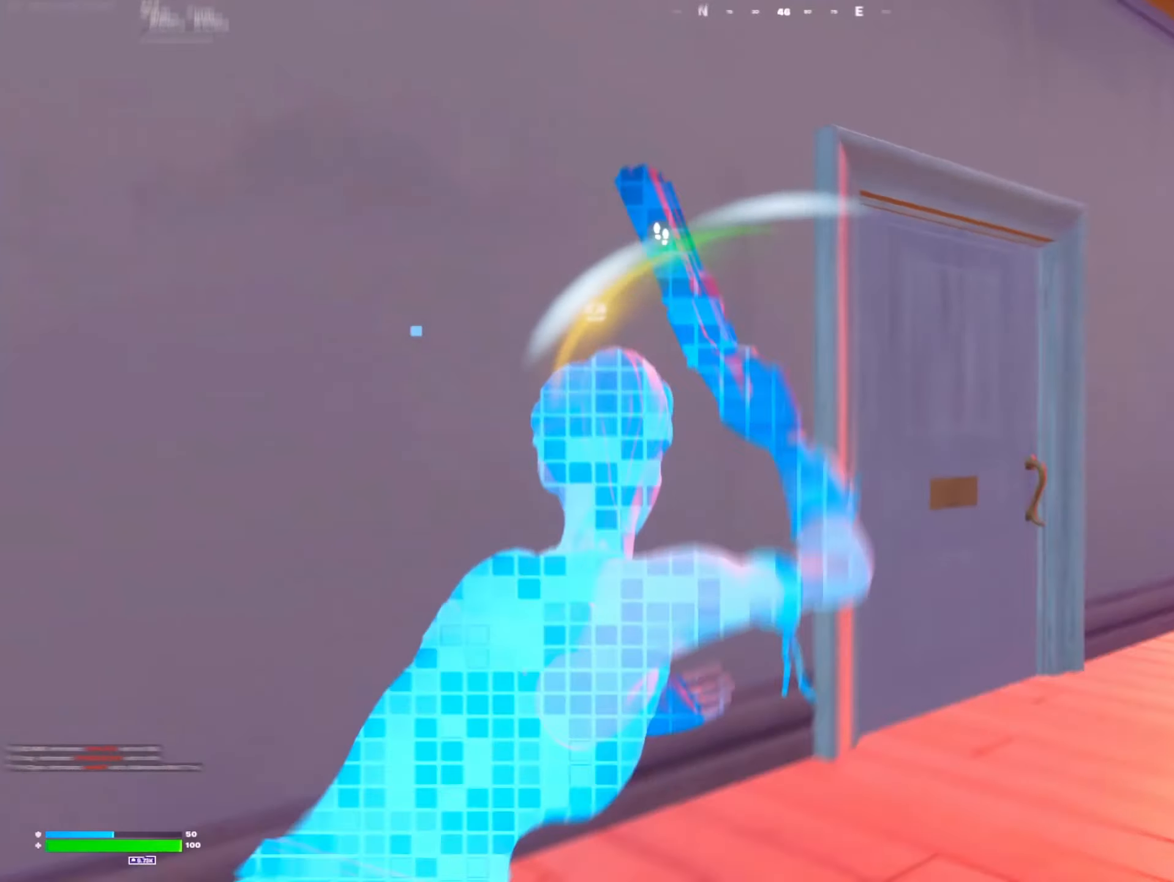
{"buttons": [], "left_stick": "down", "right_stick": "left", "events": [[167, "left_stick", "right"], [267, "X", "down"], [267, "left_stick", "down-right"], [267, "right_stick", "left"], [300, "X", "up"], [433, "left_stick", "down"]]}
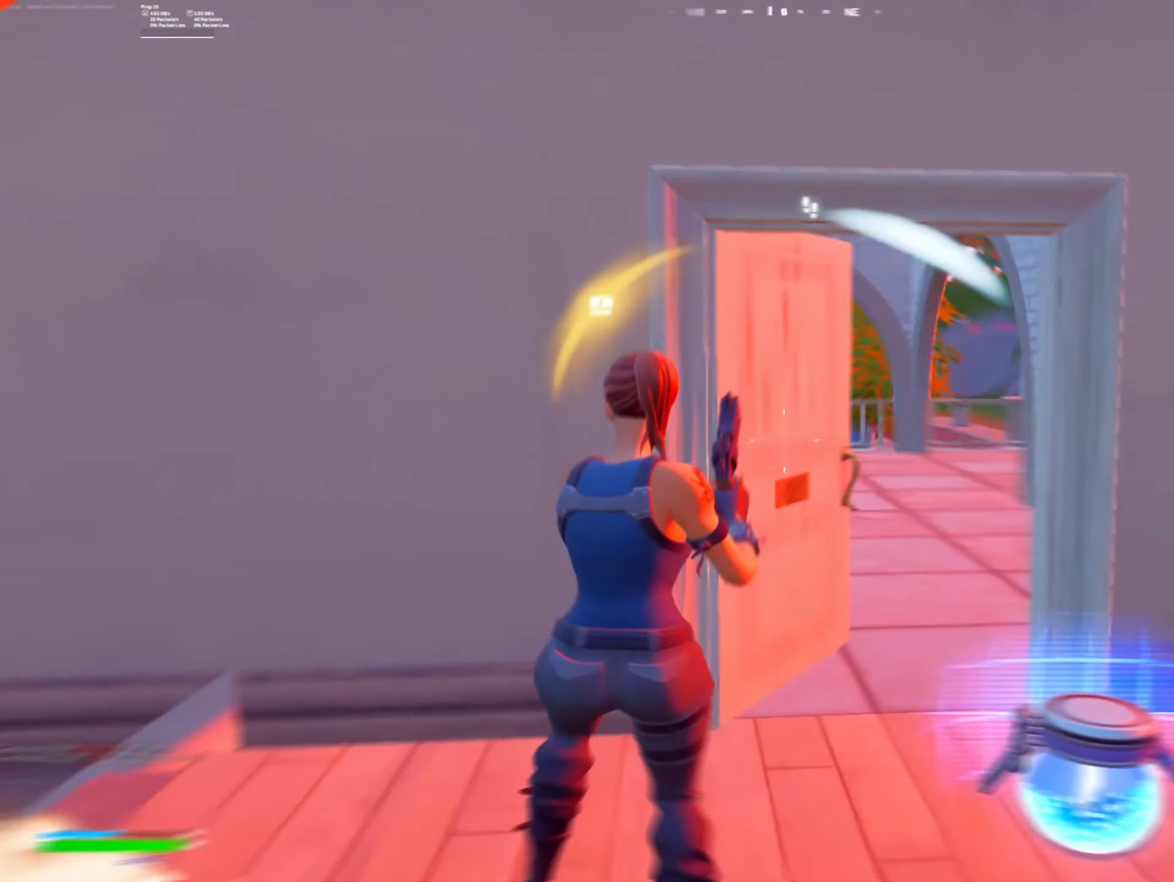
{"buttons": ["L3"], "left_stick": "left", "right_stick": "down-right", "events": [[33, "right_stick", "center"], [333, "R2", "down"], [367, "left_stick", "left"], [467, "L3", "down"], [467, "R2", "up"], [467, "right_stick", "down-right"]]}
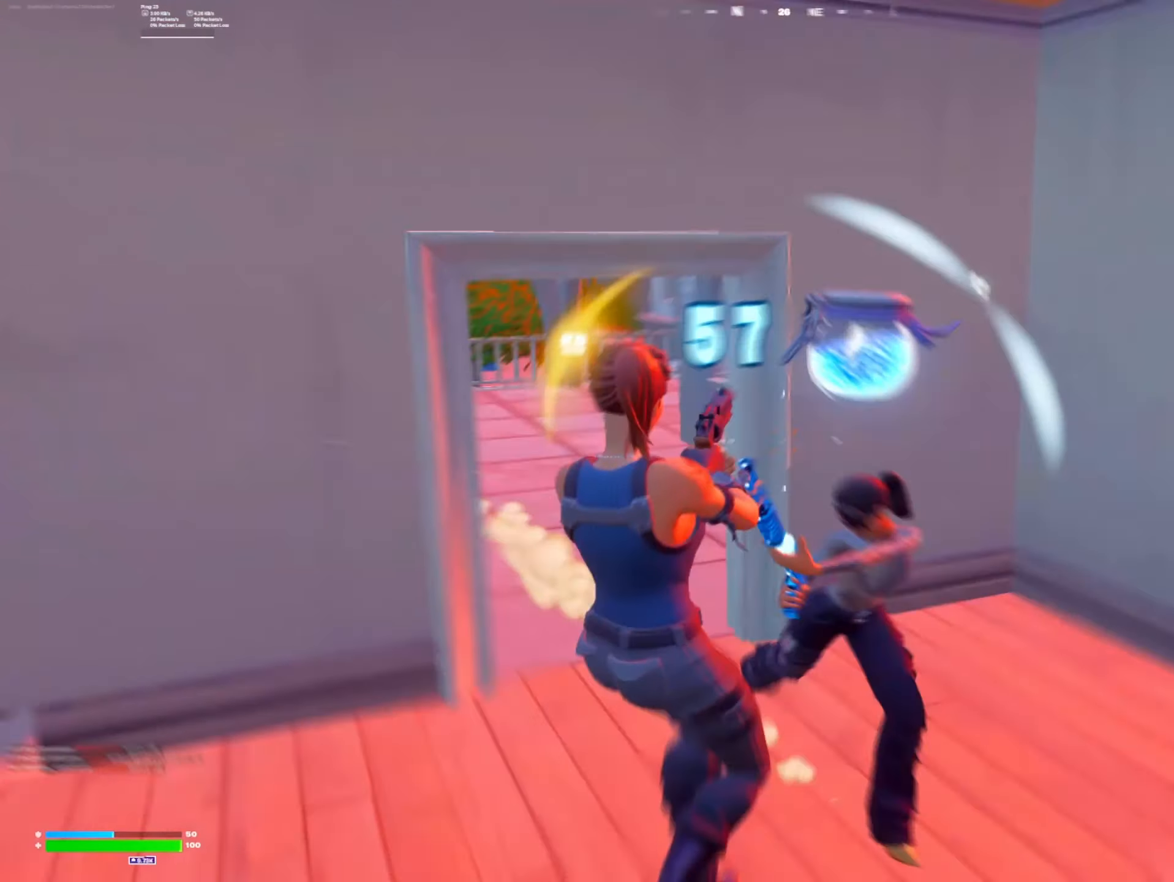
{"buttons": [], "left_stick": "down", "right_stick": "center", "events": [[67, "B", "down"], [167, "B", "up"], [167, "L2", "down"], [200, "L3", "up"], [200, "right_stick", "center"], [233, "left_stick", "down-left"], [267, "A", "down"], [333, "L2", "up"], [333, "R1", "down"], [367, "A", "up"], [367, "right_stick", "up"], [400, "R1", "up"], [400, "Y", "down"], [400, "left_stick", "down"], [433, "Y", "up"], [500, "right_stick", "center"]]}
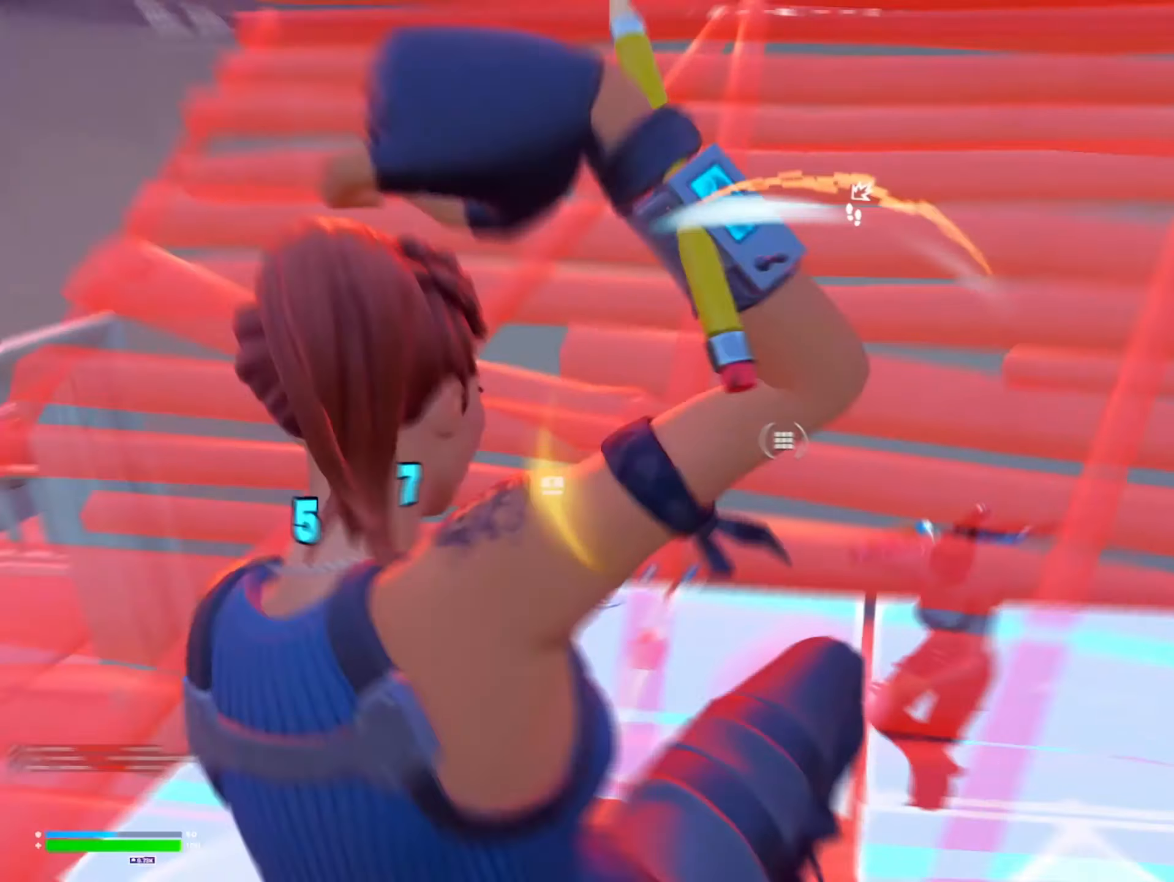
{"buttons": ["Y"], "left_stick": "down-left", "right_stick": "down-left", "events": [[67, "R1", "down"], [100, "left_stick", "down-right"], [100, "right_stick", "up"], [167, "R1", "up"], [200, "right_stick", "center"], [333, "left_stick", "down"], [433, "left_stick", "down-left"], [467, "right_stick", "down-left"], [500, "Y", "down"]]}